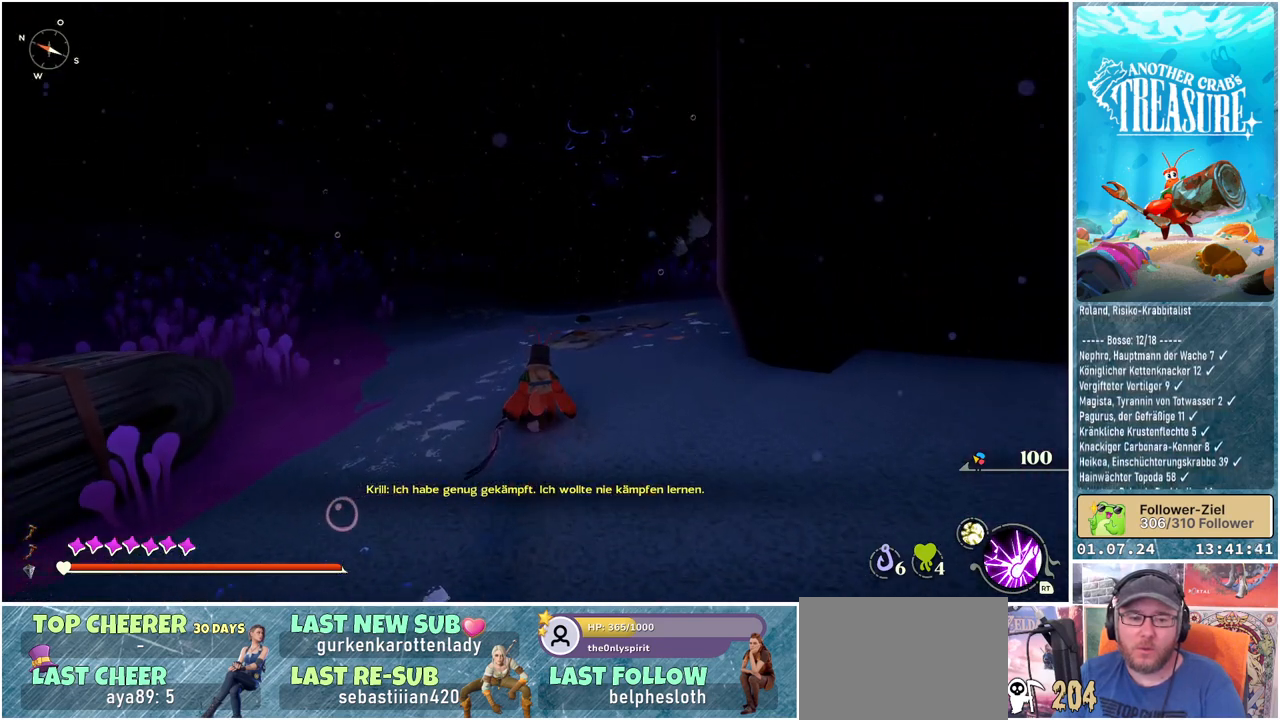
Gameplay with a controller (Xbox layout); each line is a JSON object with the inputs held at the frame after it. "events" lists button and stick changes between this image and that frame as [ms after this image, input, new state], when the widget could be followed in between.
{"buttons": [], "left_stick": "up", "right_stick": "center", "events": []}
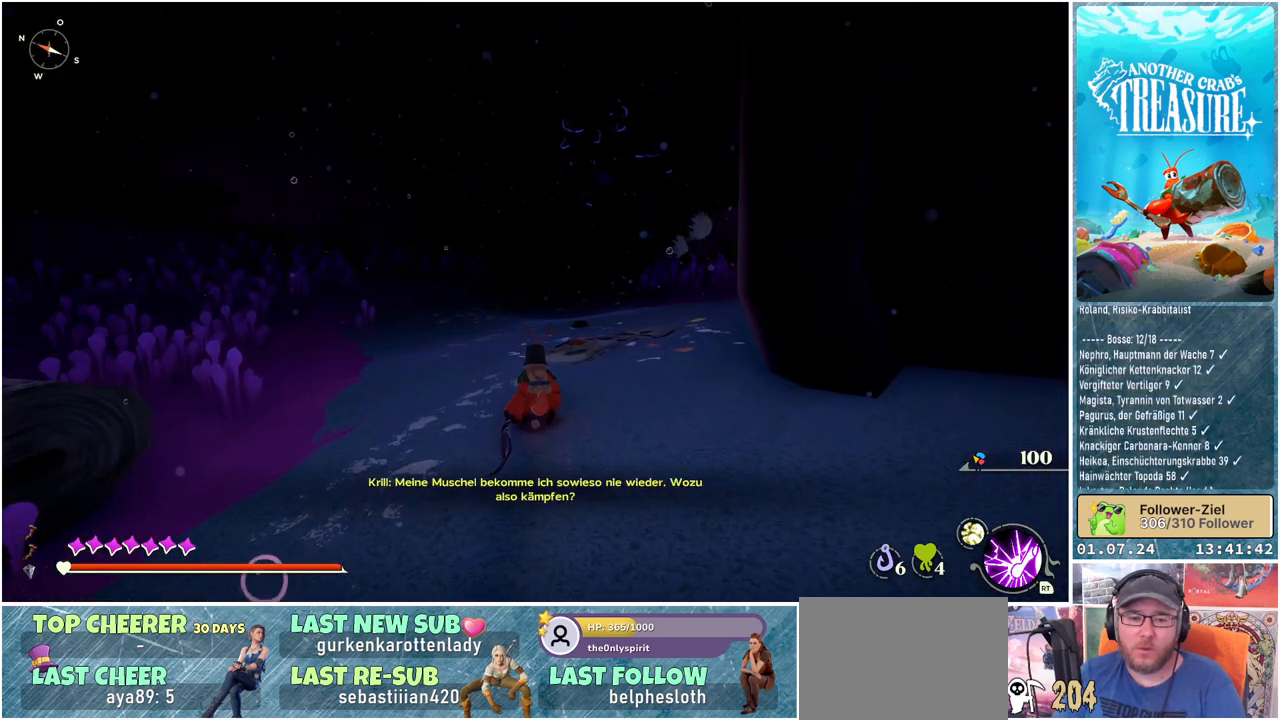
{"buttons": [], "left_stick": "up", "right_stick": "center", "events": []}
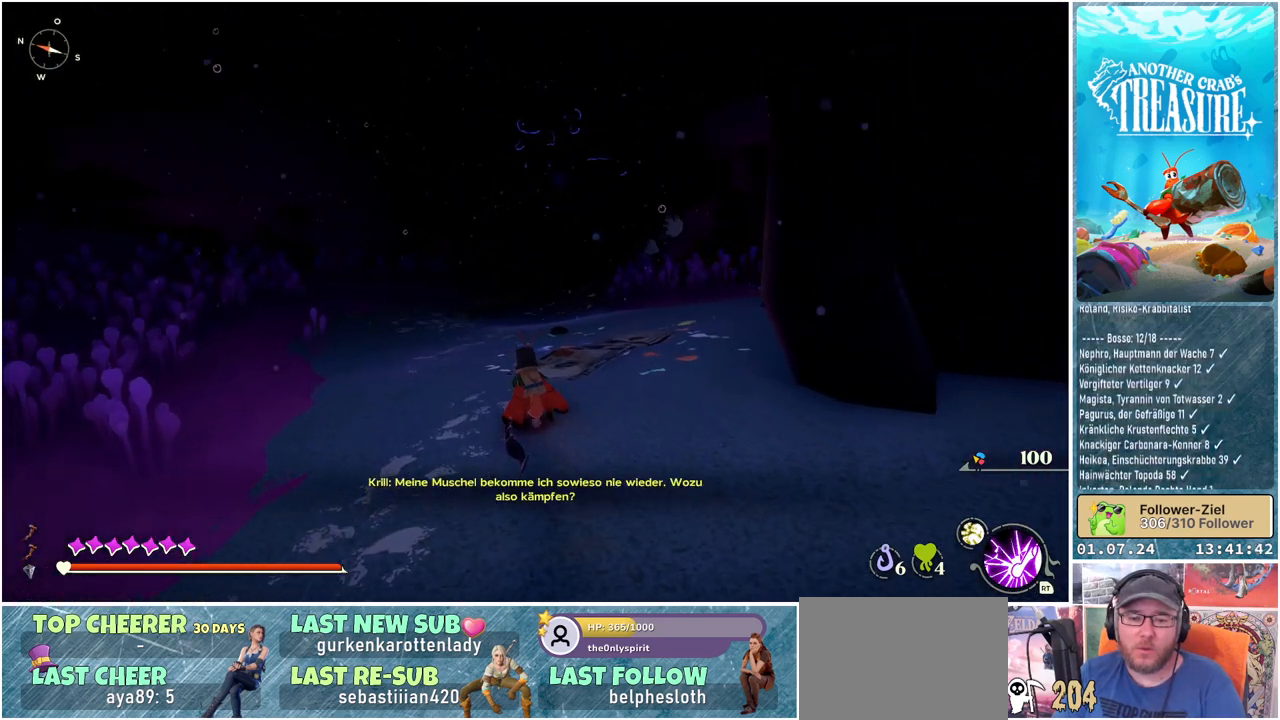
{"buttons": [], "left_stick": "up", "right_stick": "center", "events": []}
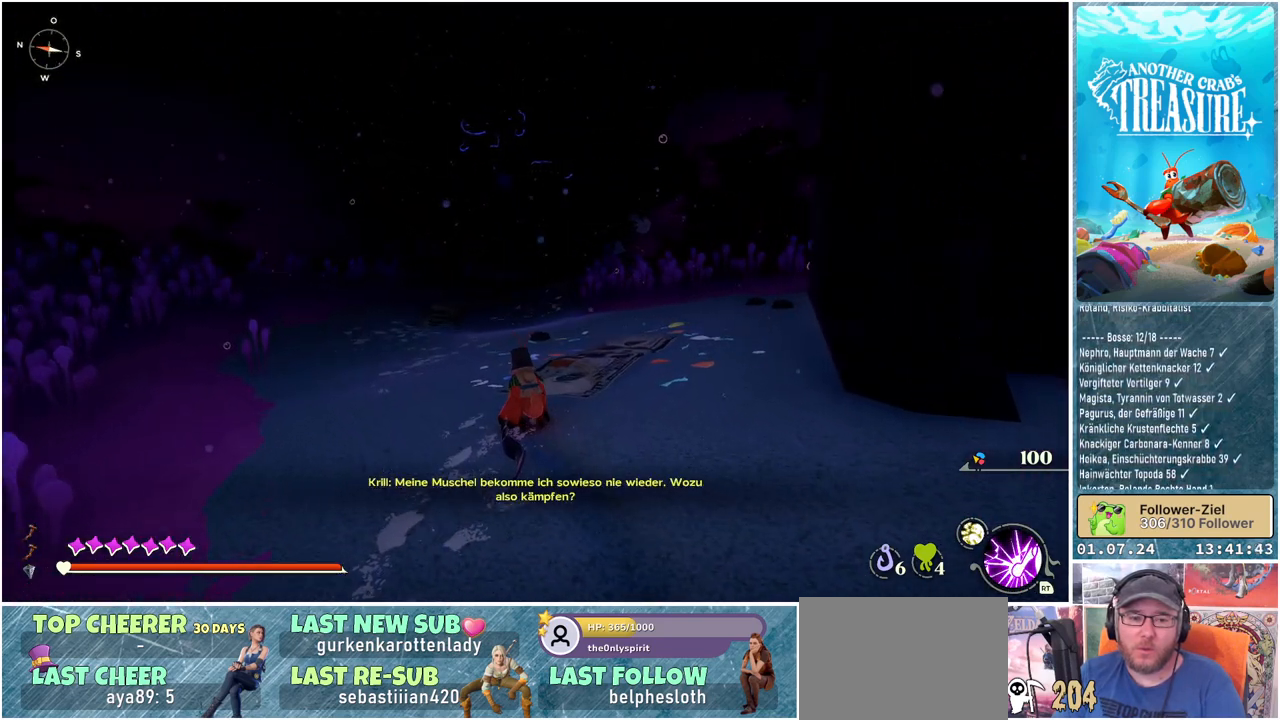
{"buttons": [], "left_stick": "up", "right_stick": "center", "events": []}
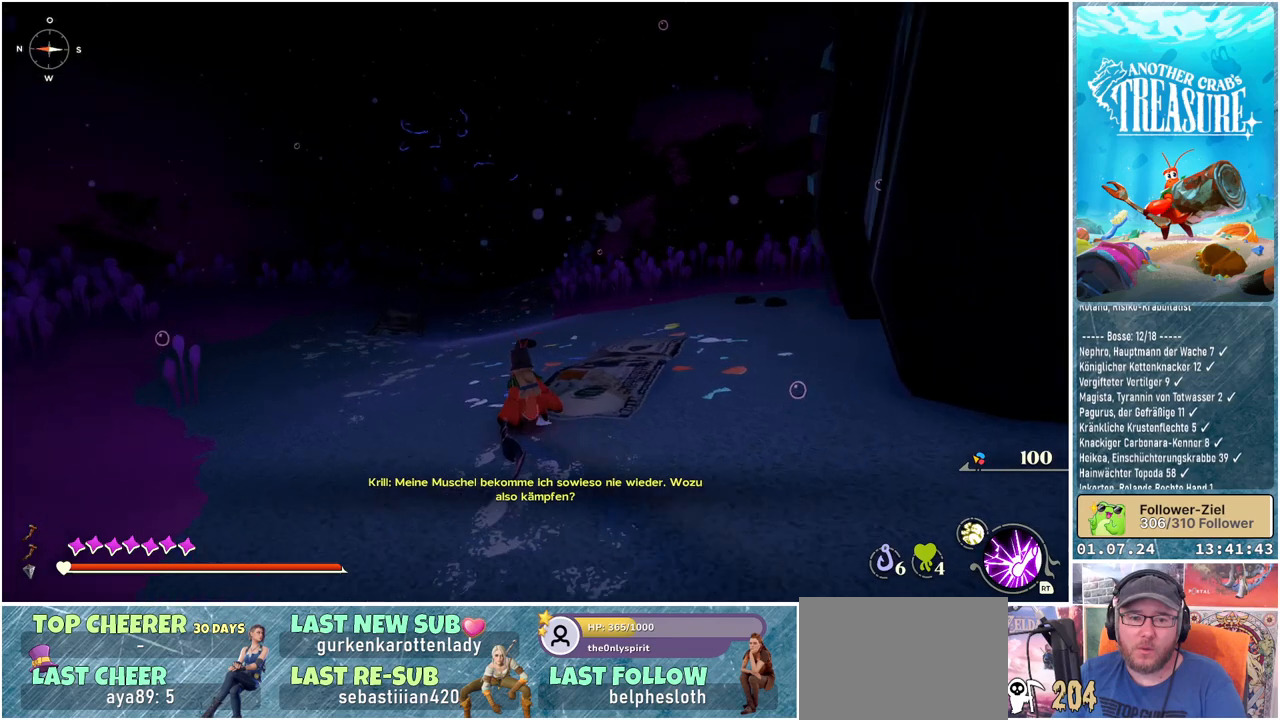
{"buttons": [], "left_stick": "up", "right_stick": "center", "events": []}
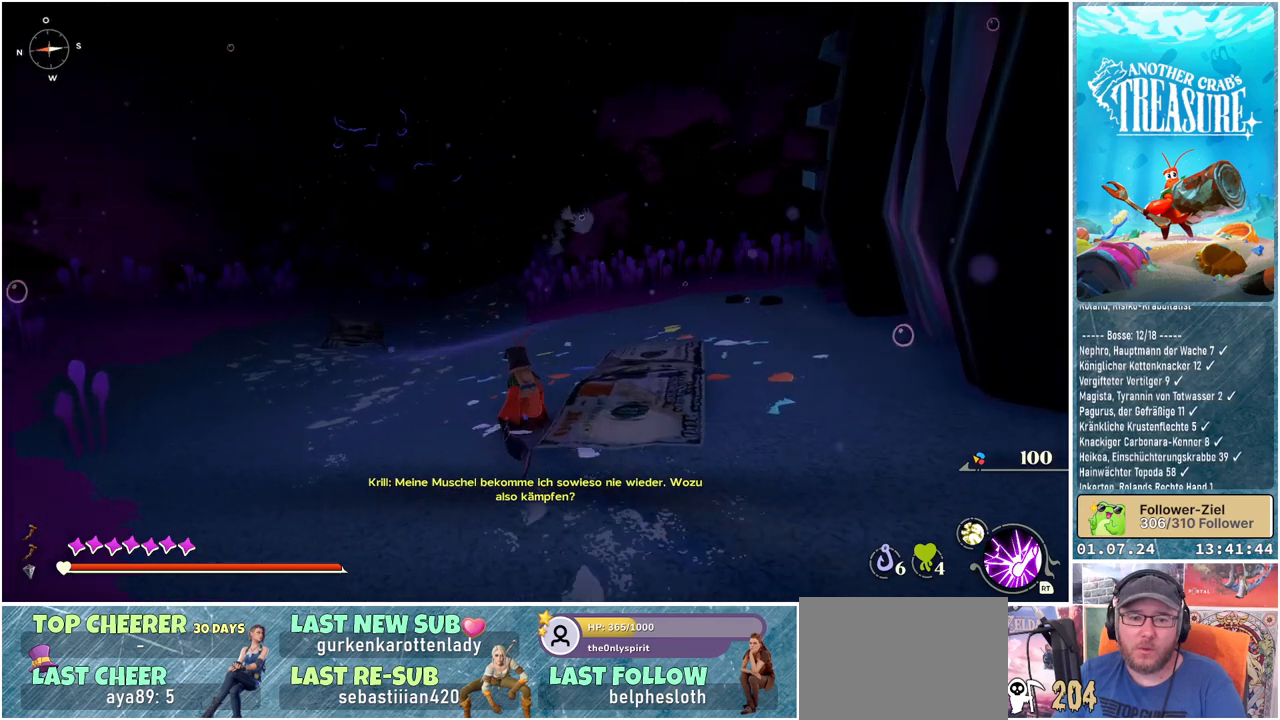
{"buttons": [], "left_stick": "up-left", "right_stick": "center", "events": [[100, "left_stick", "up-left"]]}
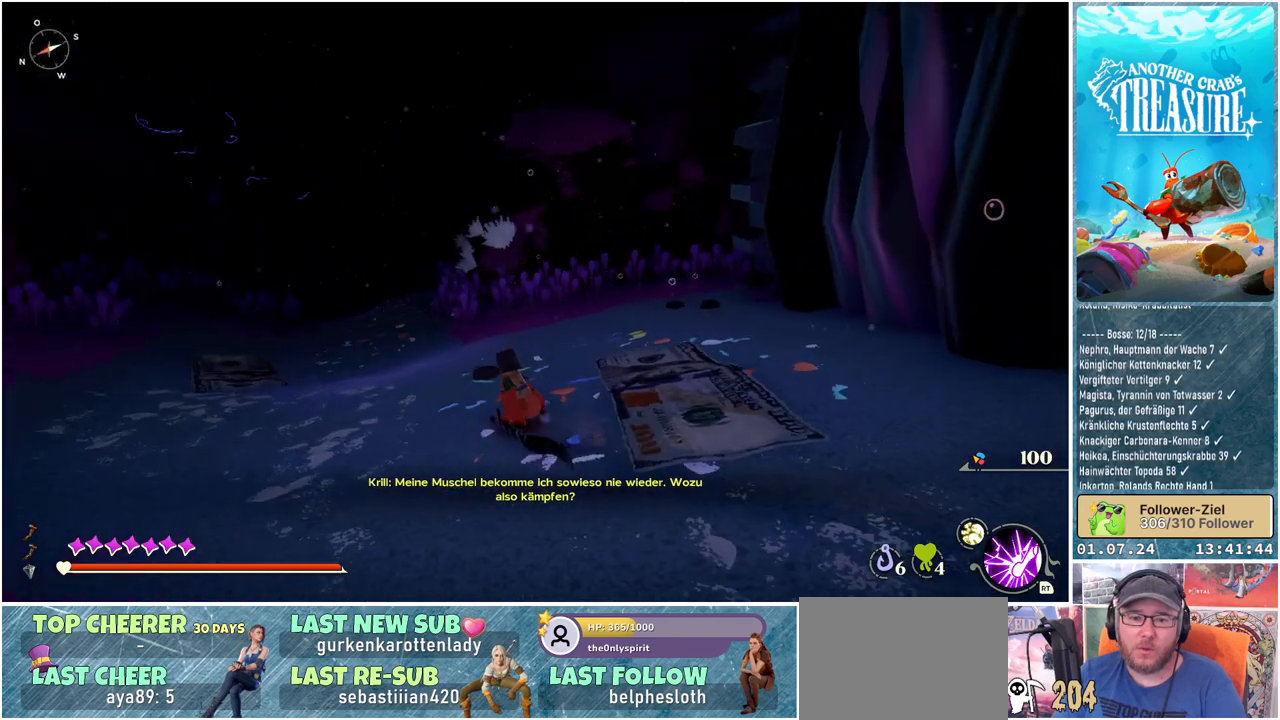
{"buttons": [], "left_stick": "left", "right_stick": "center", "events": [[200, "left_stick", "left"]]}
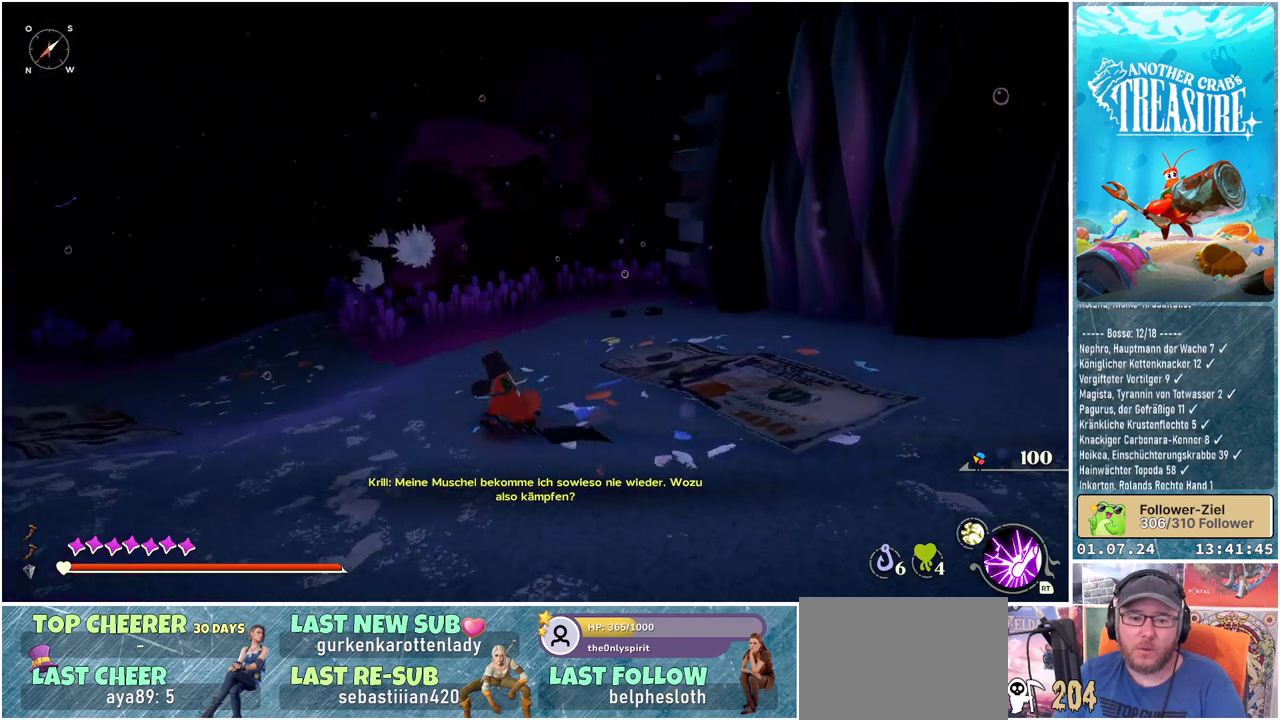
{"buttons": [], "left_stick": "left", "right_stick": "center", "events": []}
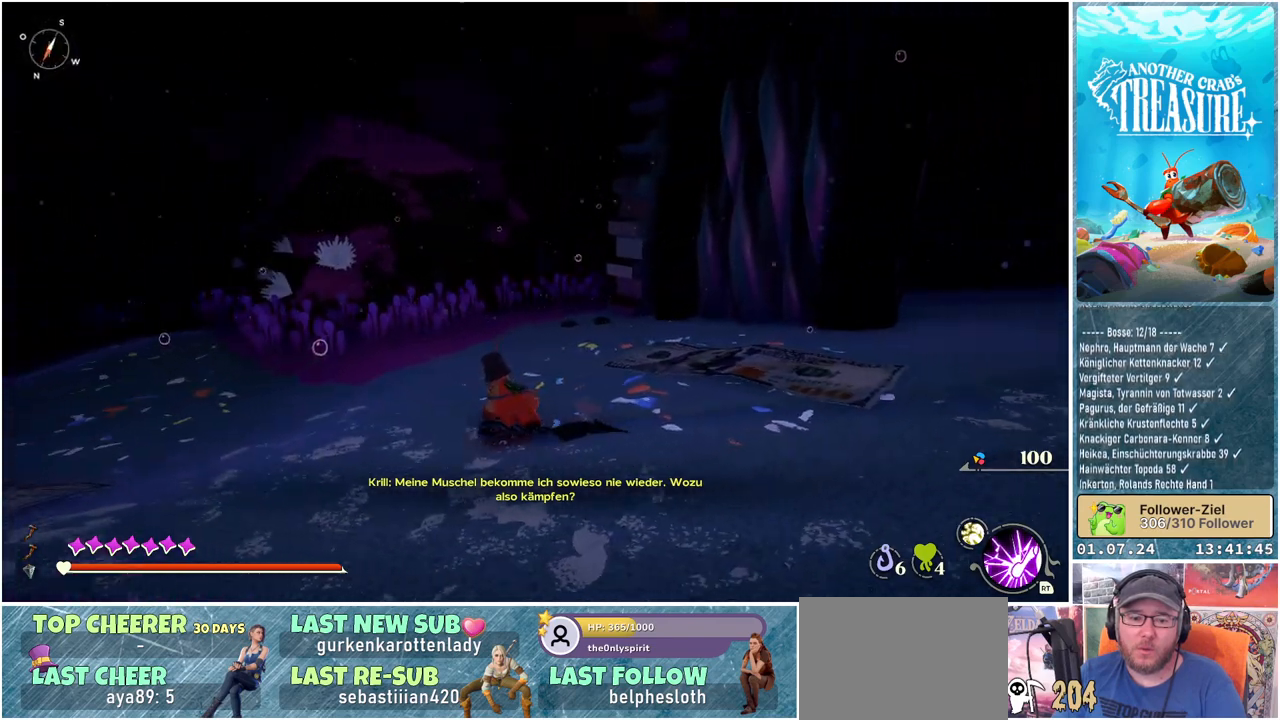
{"buttons": [], "left_stick": "left", "right_stick": "center", "events": []}
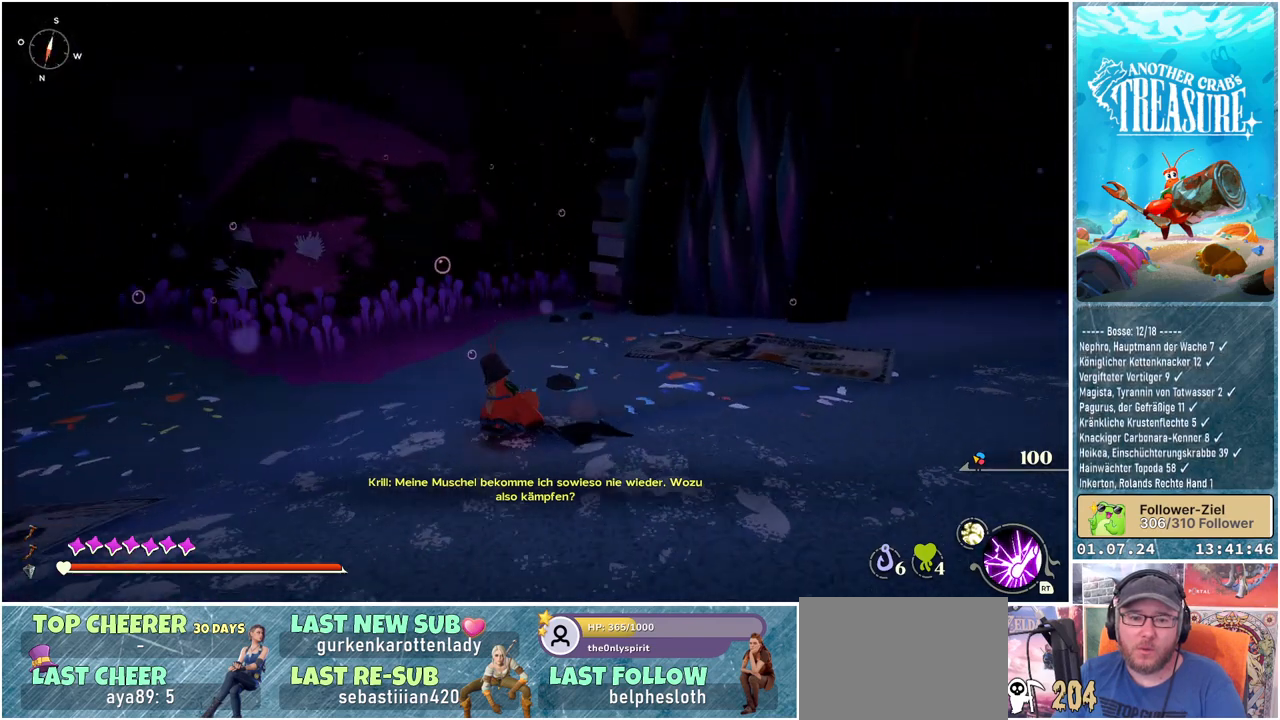
{"buttons": [], "left_stick": "left", "right_stick": "center", "events": []}
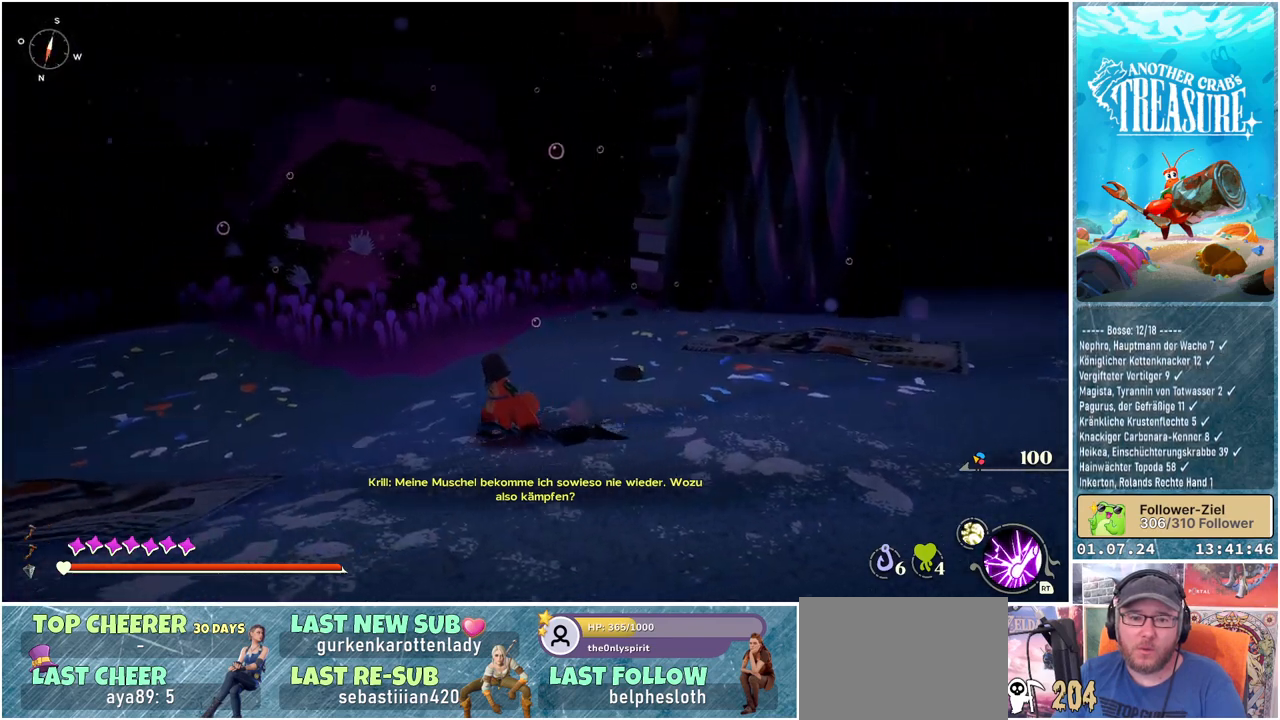
{"buttons": [], "left_stick": "left", "right_stick": "center", "events": []}
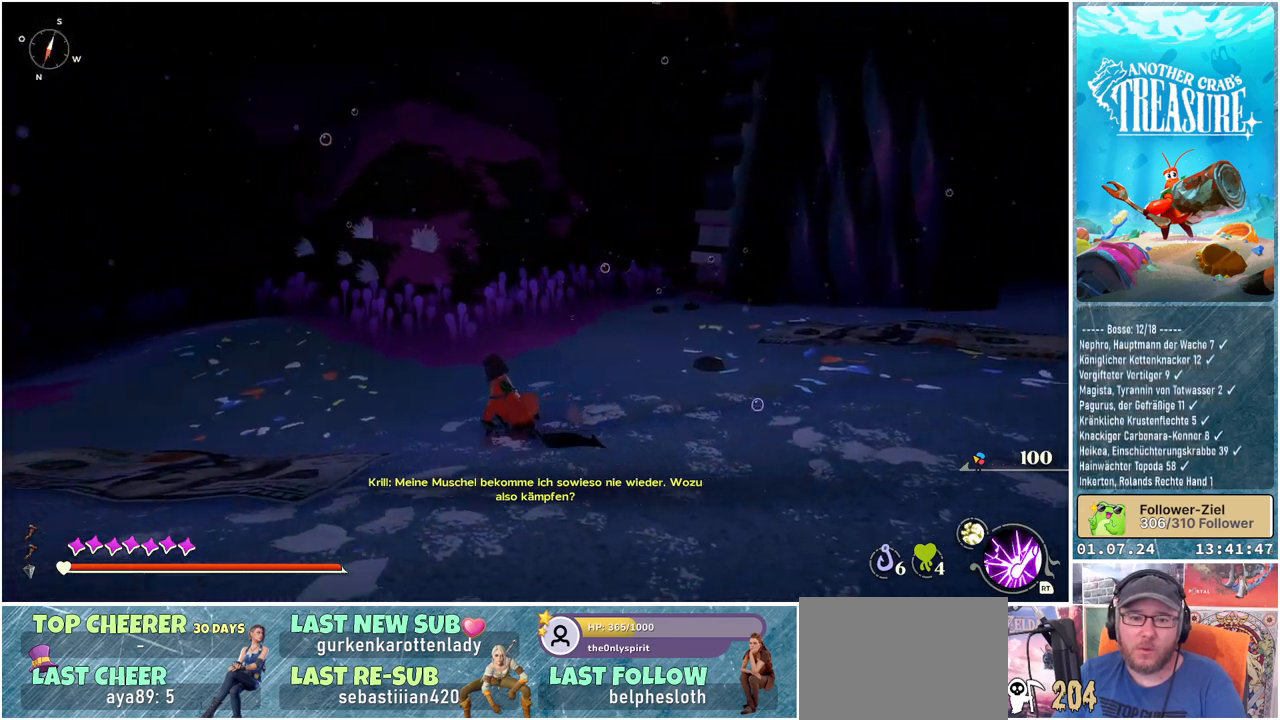
{"buttons": [], "left_stick": "up-left", "right_stick": "center", "events": [[433, "left_stick", "up-left"]]}
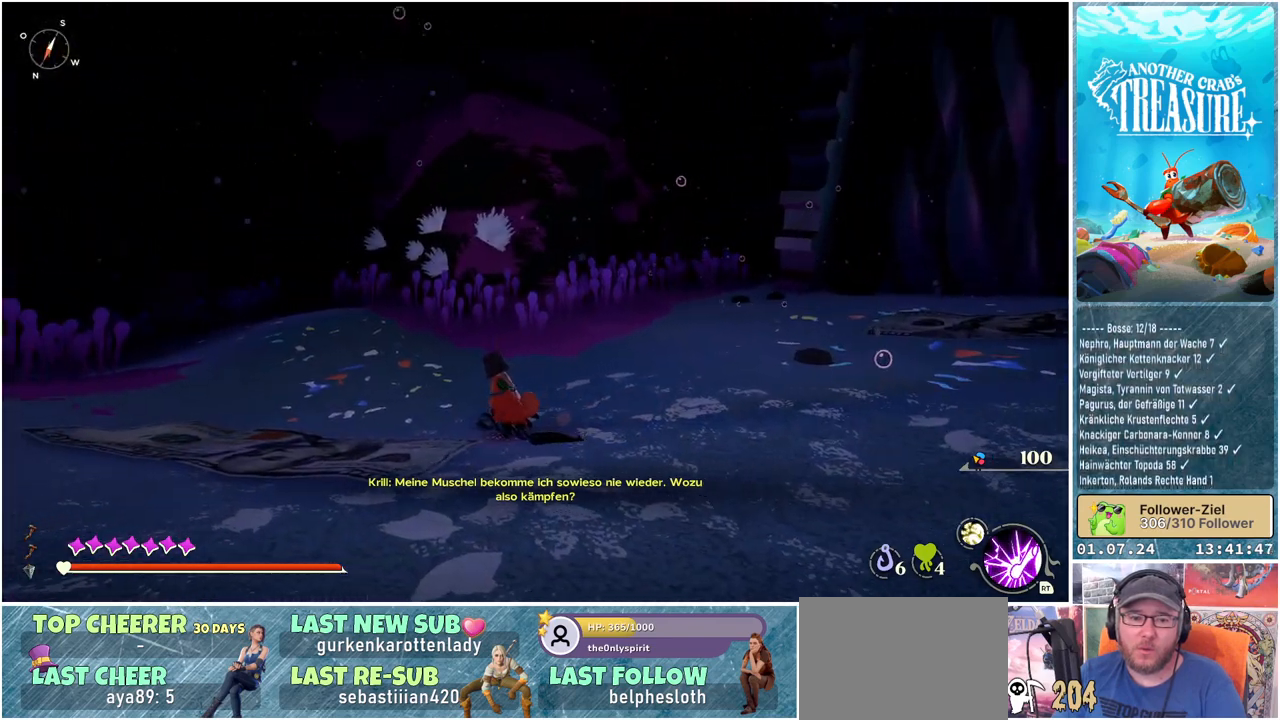
{"buttons": [], "left_stick": "up-left", "right_stick": "center", "events": []}
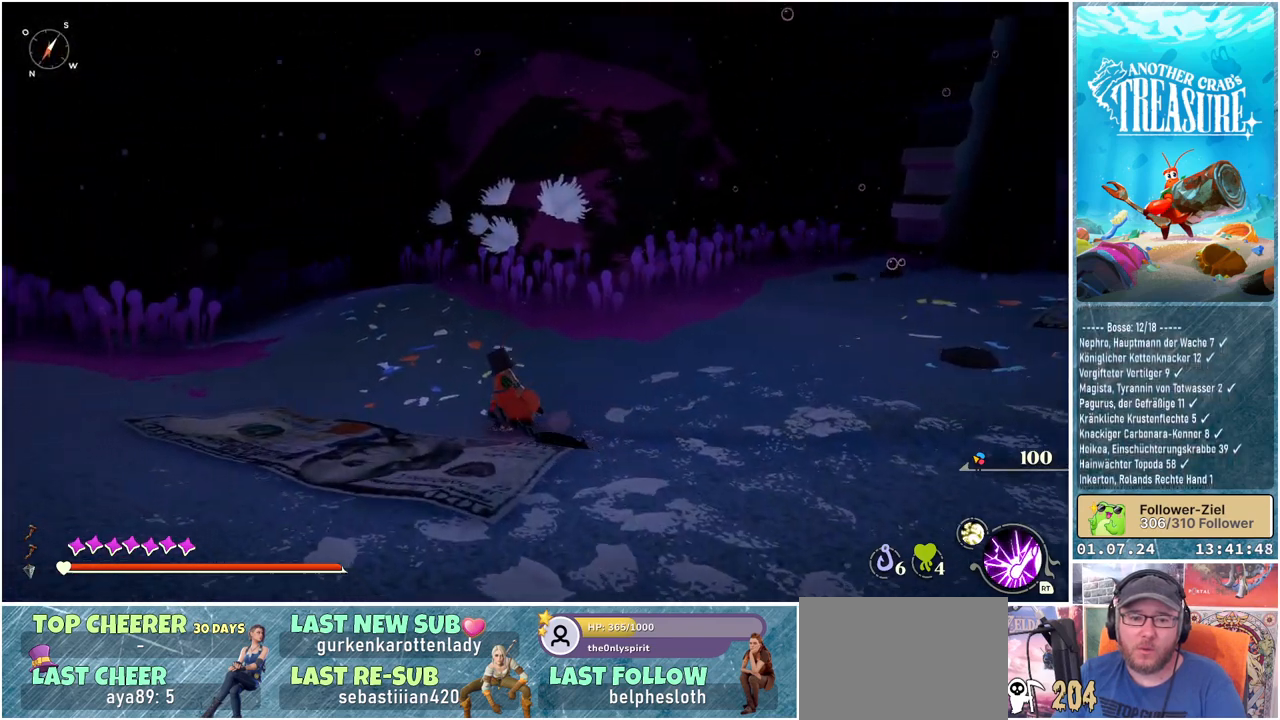
{"buttons": [], "left_stick": "up-left", "right_stick": "left", "events": [[450, "right_stick", "left"]]}
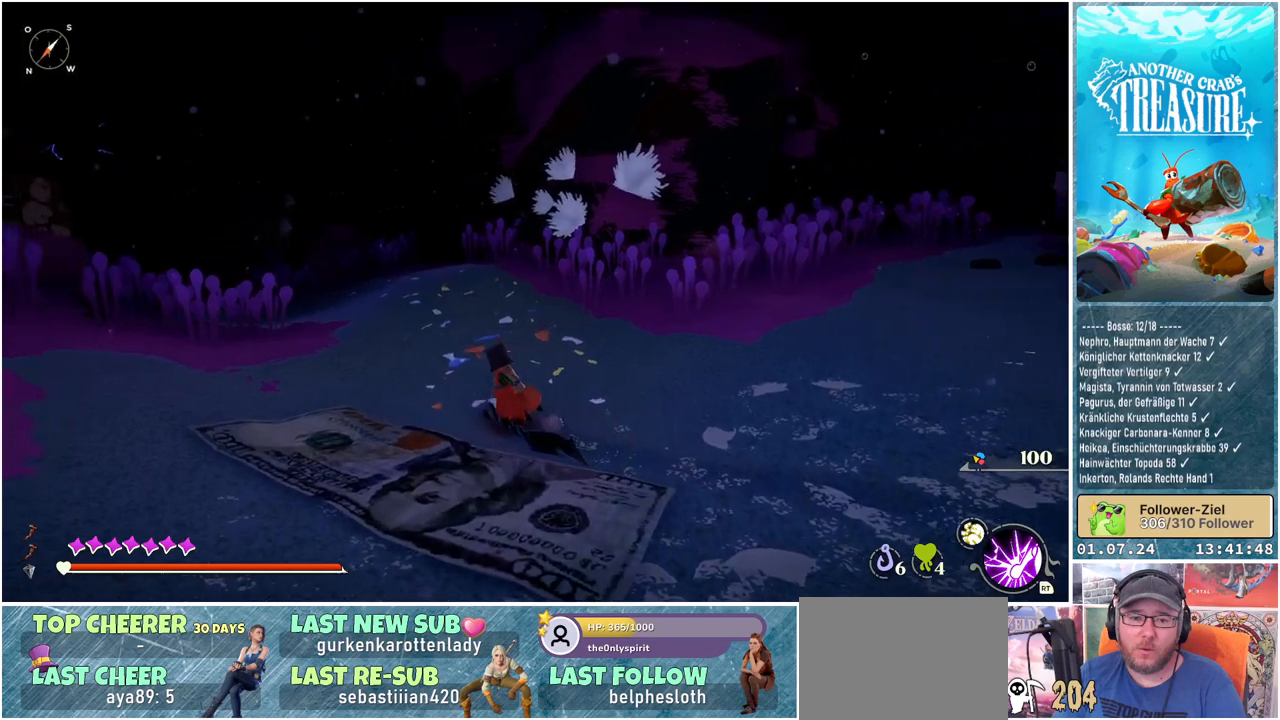
{"buttons": [], "left_stick": "up-left", "right_stick": "left", "events": []}
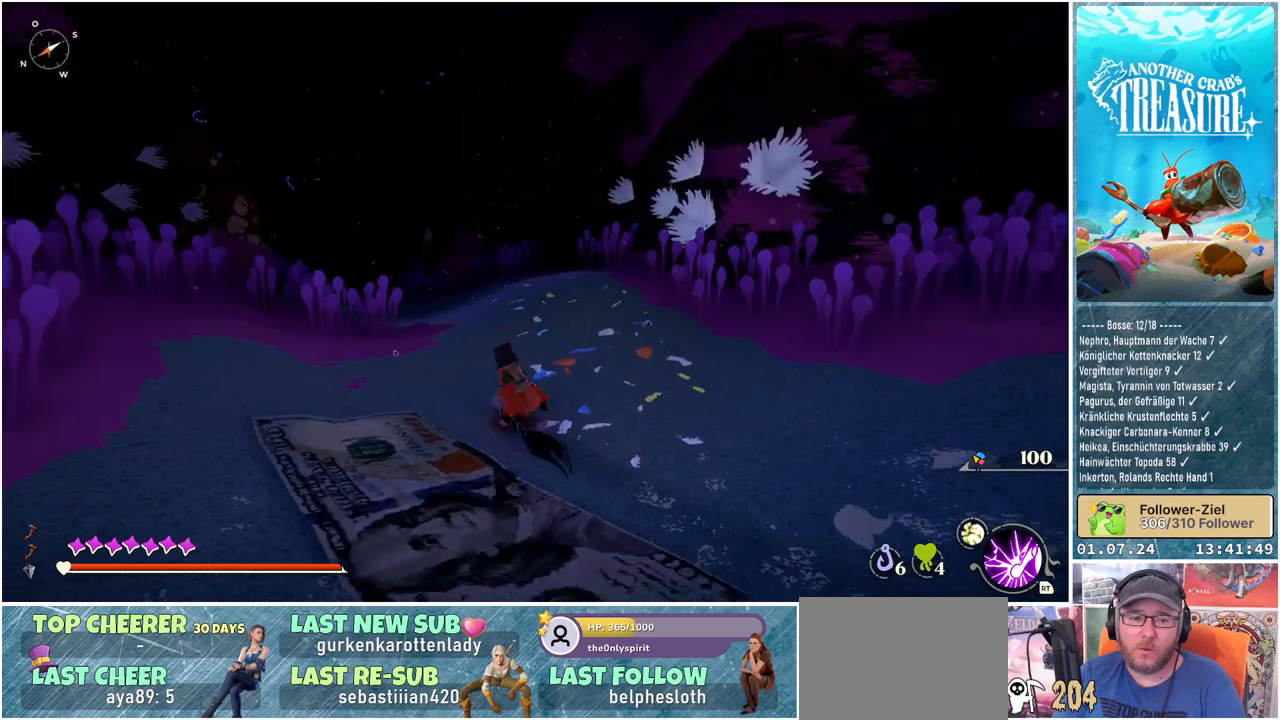
{"buttons": [], "left_stick": "up", "right_stick": "left", "events": [[317, "left_stick", "up"]]}
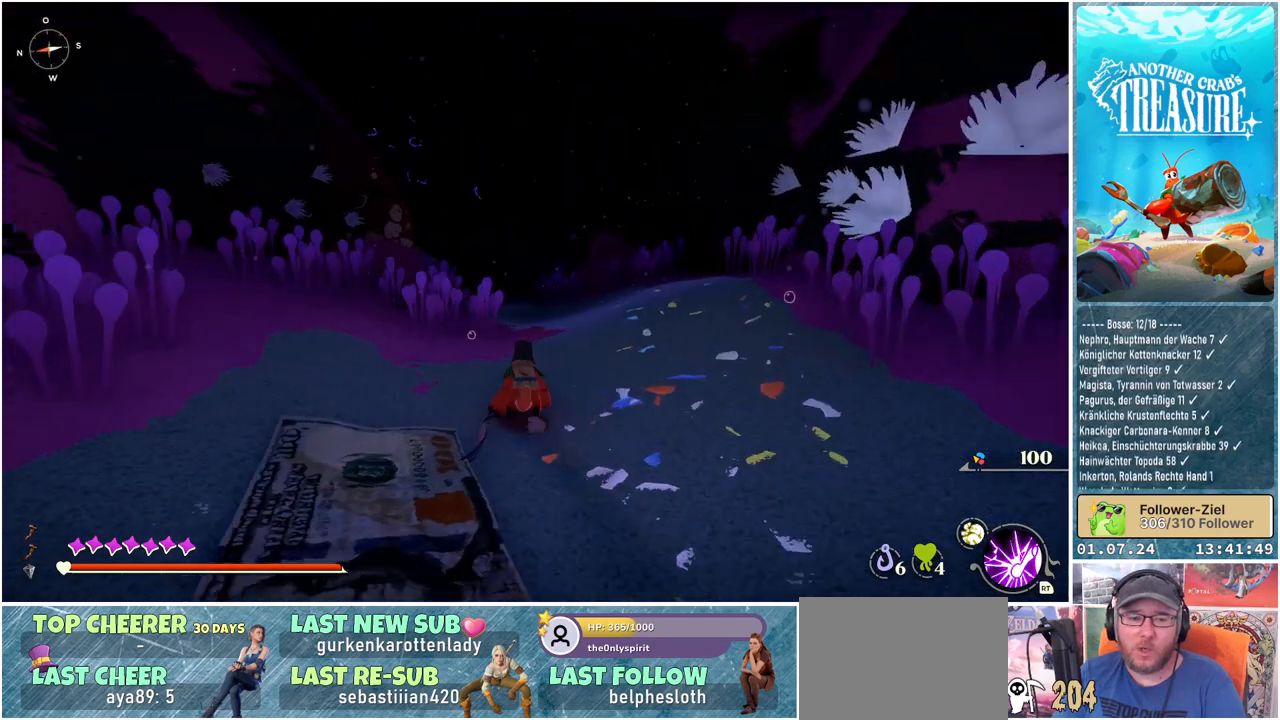
{"buttons": [], "left_stick": "up-right", "right_stick": "left", "events": [[133, "left_stick", "up-right"]]}
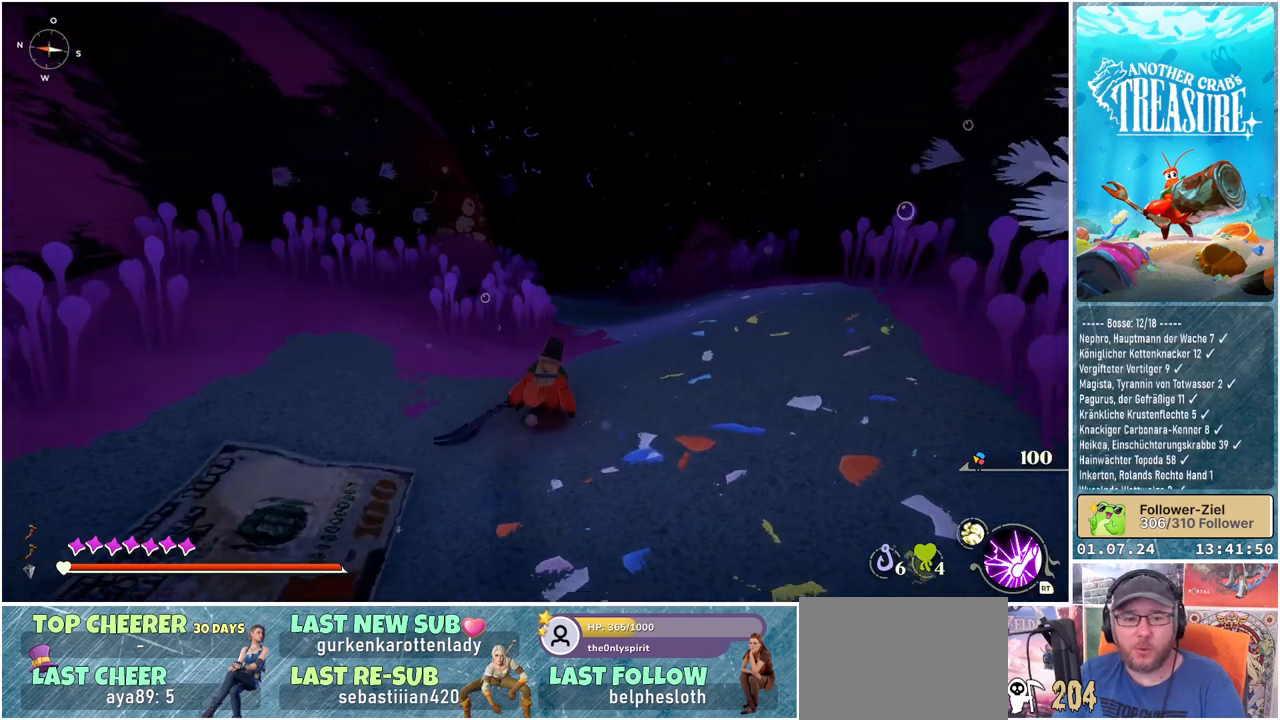
{"buttons": [], "left_stick": "up-right", "right_stick": "left", "events": []}
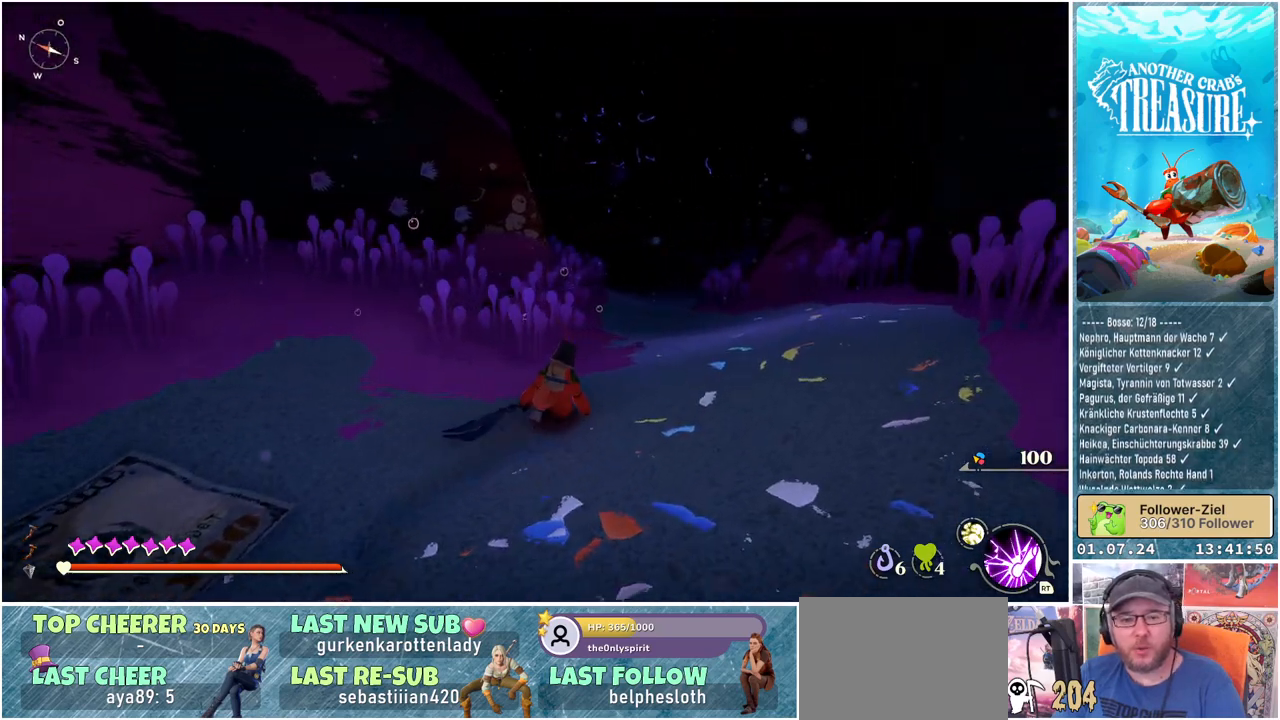
{"buttons": [], "left_stick": "up-right", "right_stick": "center", "events": [[83, "right_stick", "center"]]}
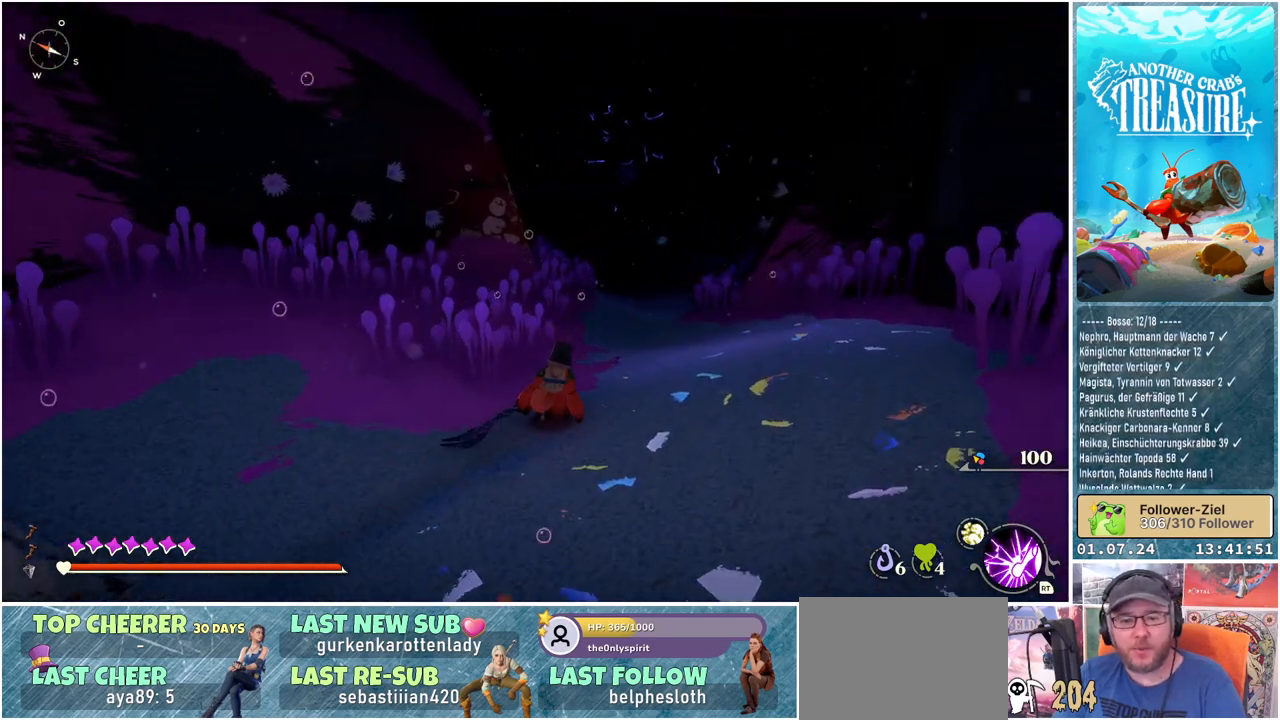
{"buttons": [], "left_stick": "up-right", "right_stick": "center", "events": []}
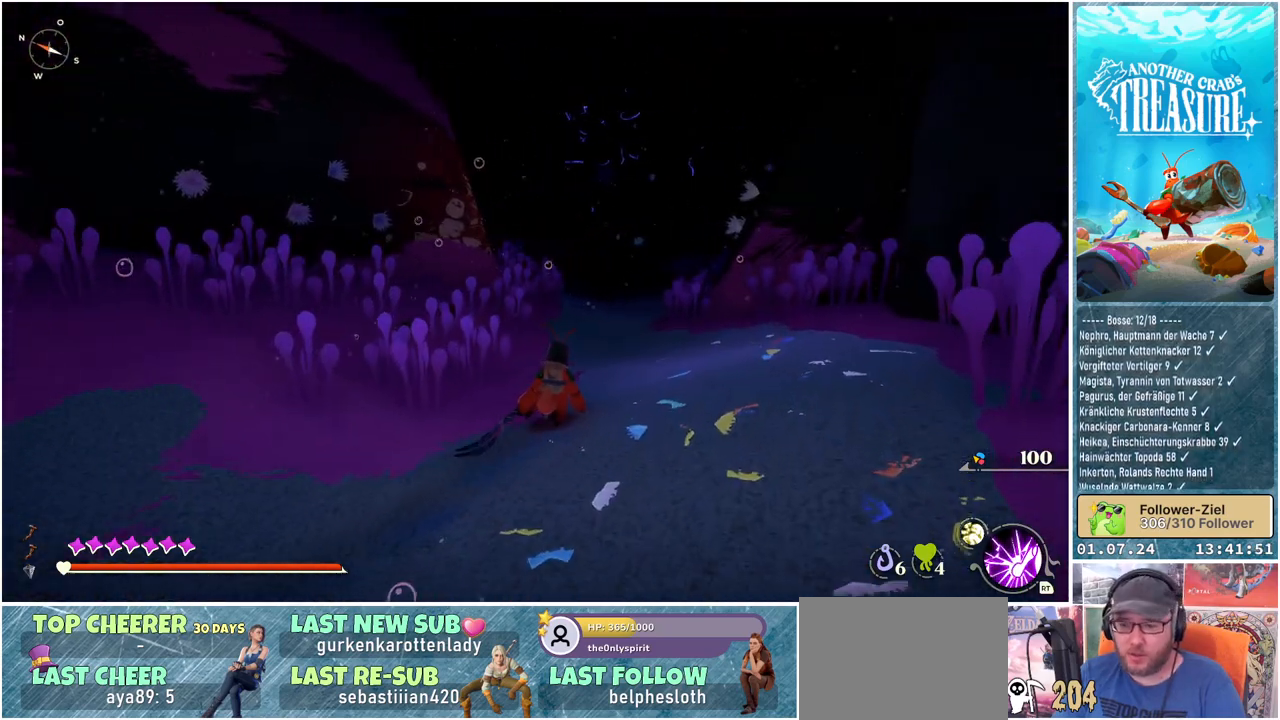
{"buttons": [], "left_stick": "up", "right_stick": "center", "events": [[33, "left_stick", "up"]]}
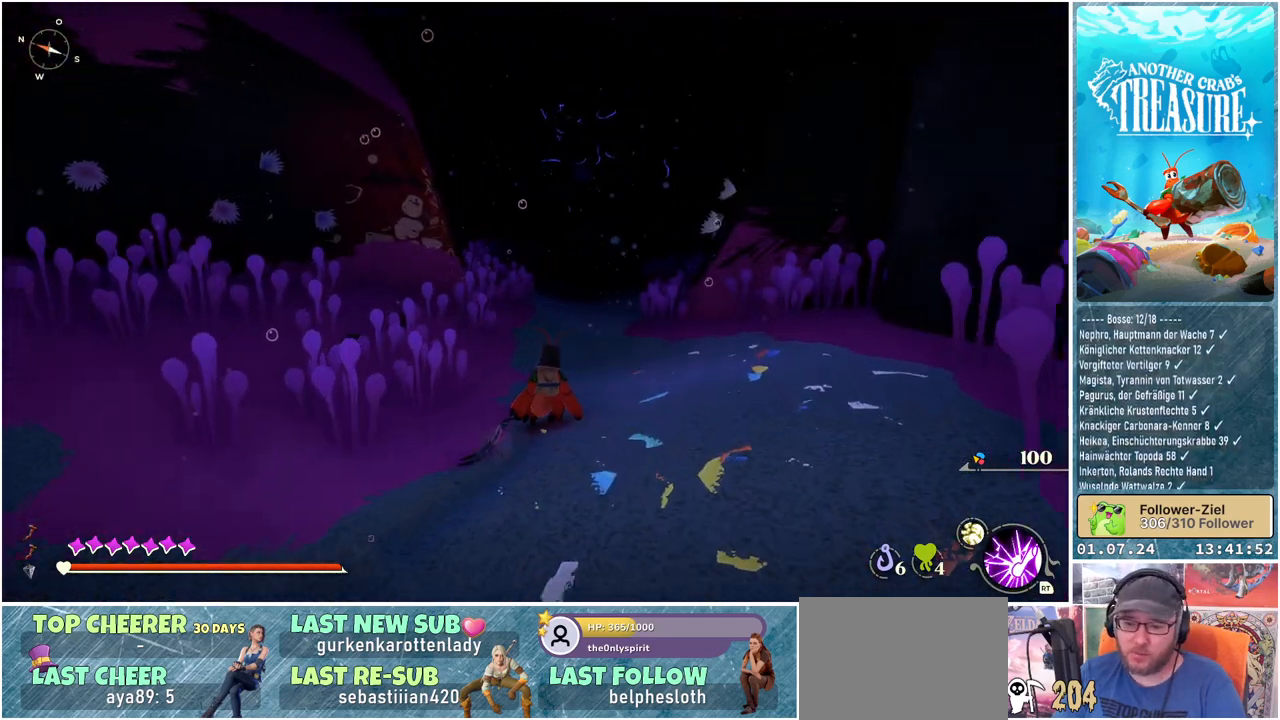
{"buttons": [], "left_stick": "up", "right_stick": "center", "events": []}
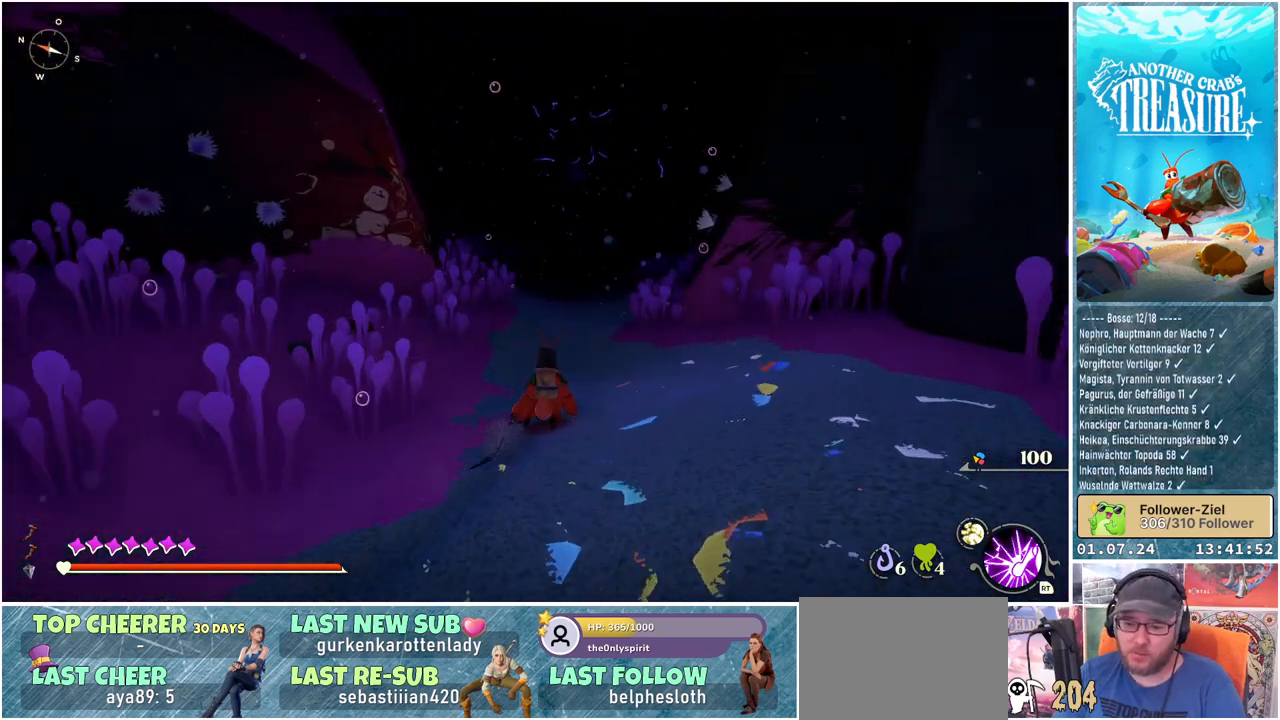
{"buttons": [], "left_stick": "up", "right_stick": "center", "events": []}
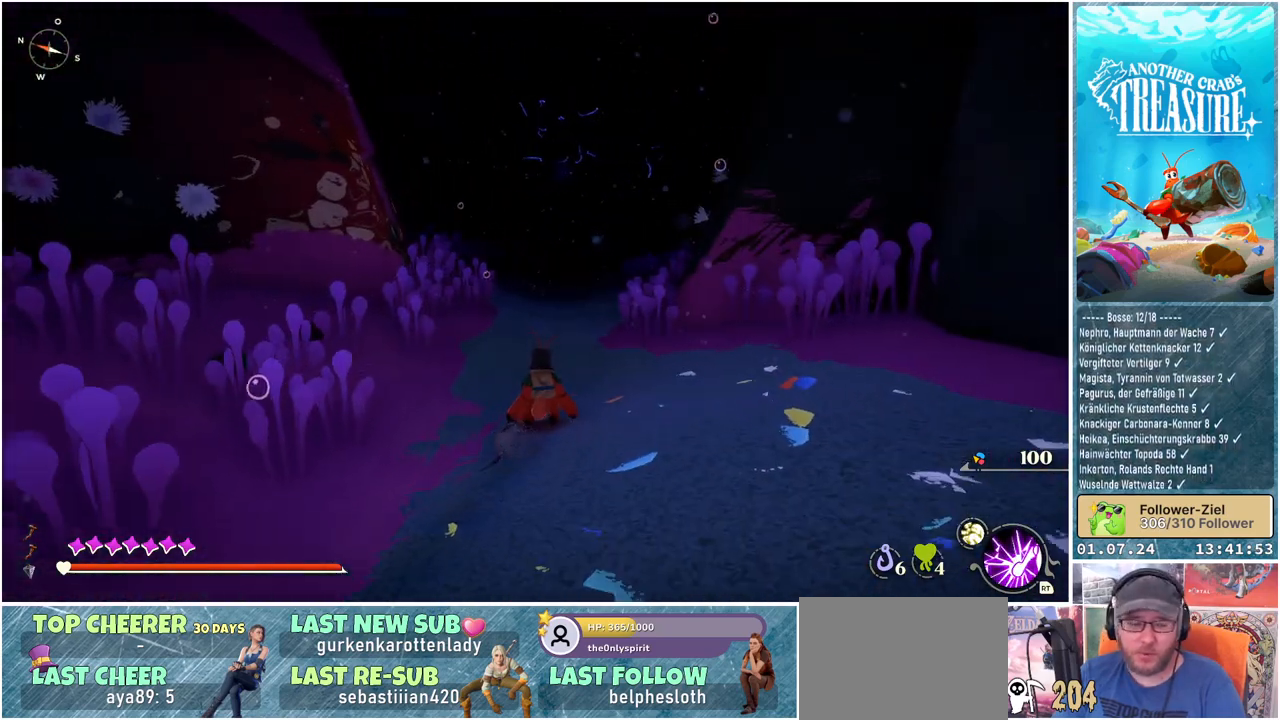
{"buttons": [], "left_stick": "up", "right_stick": "center", "events": []}
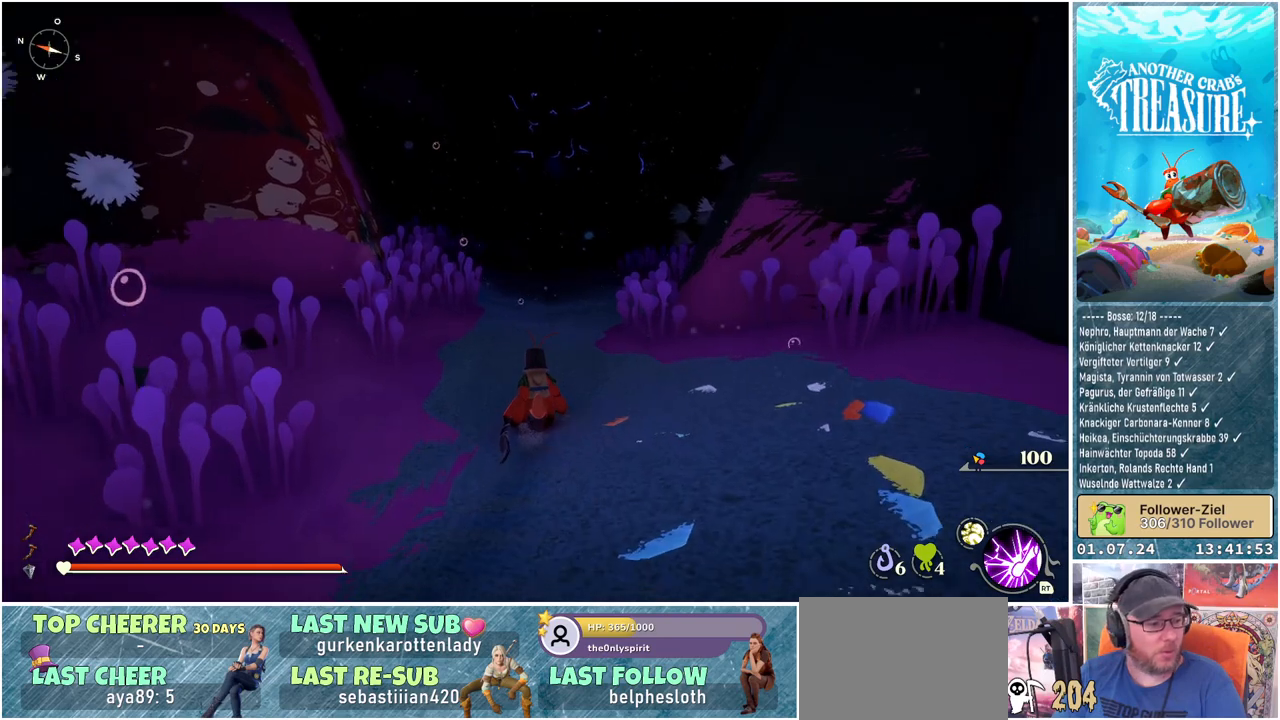
{"buttons": [], "left_stick": "up", "right_stick": "center", "events": []}
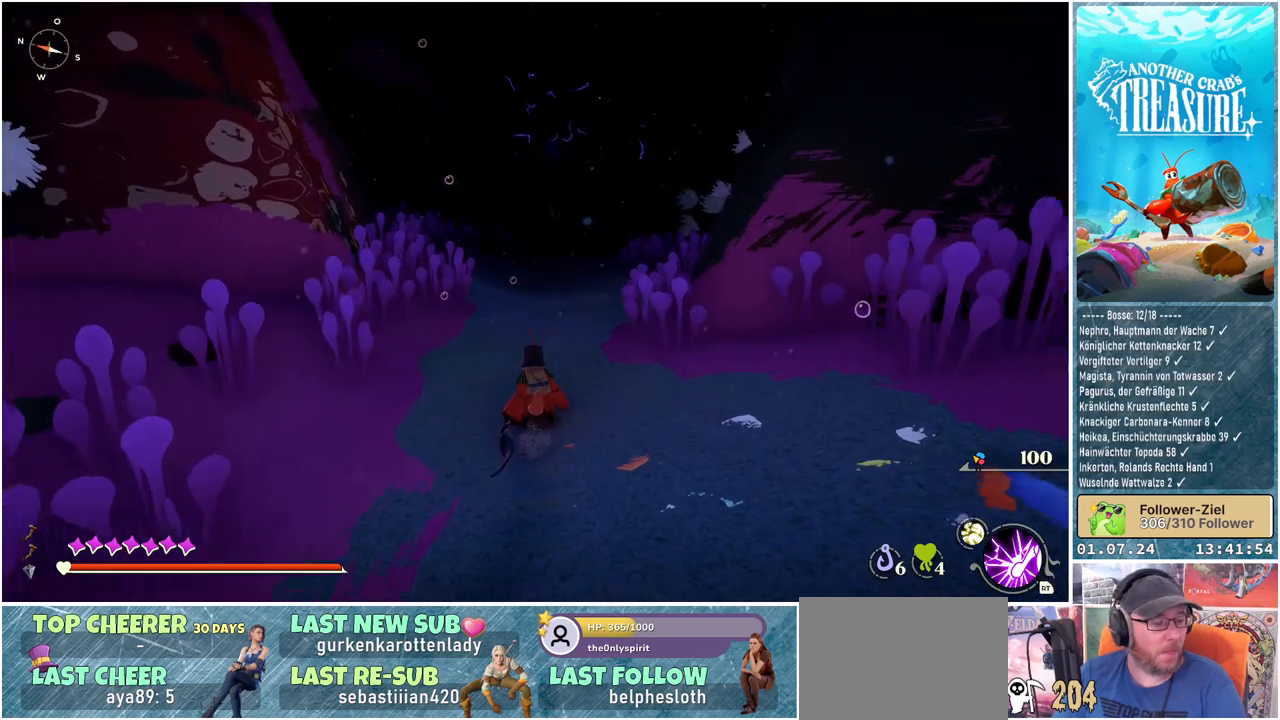
{"buttons": [], "left_stick": "up", "right_stick": "center", "events": []}
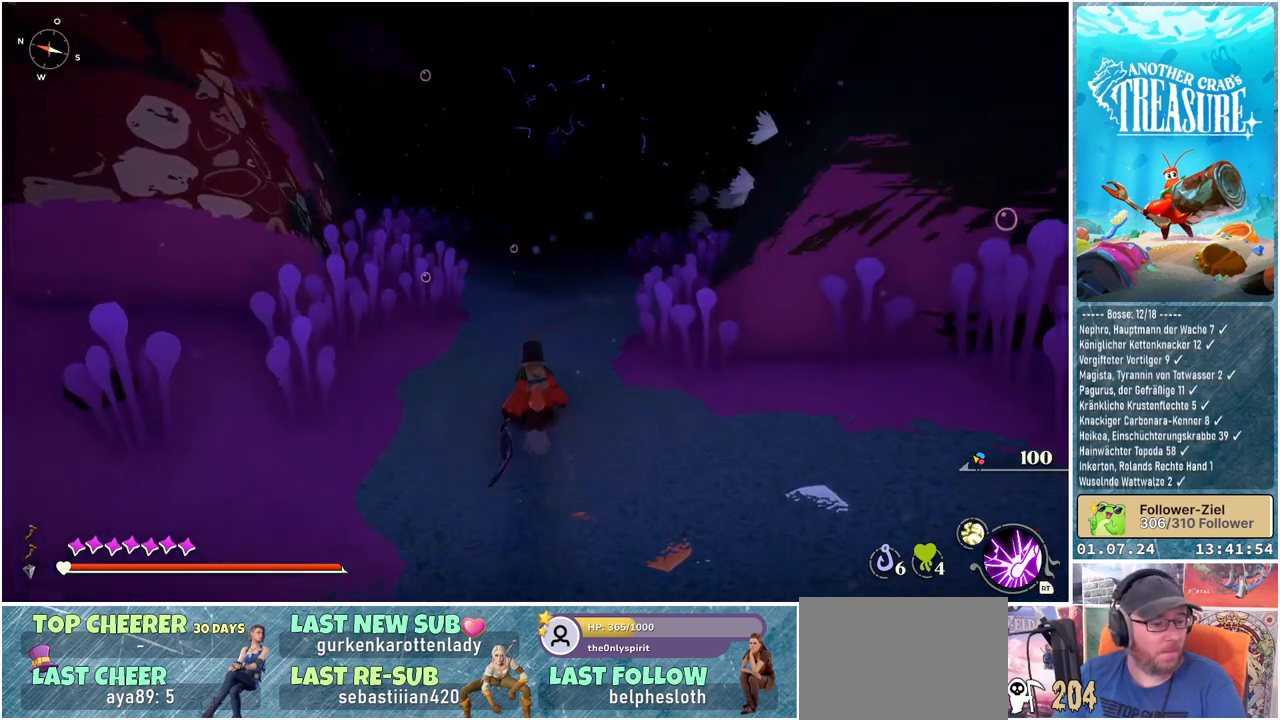
{"buttons": [], "left_stick": "up", "right_stick": "center", "events": []}
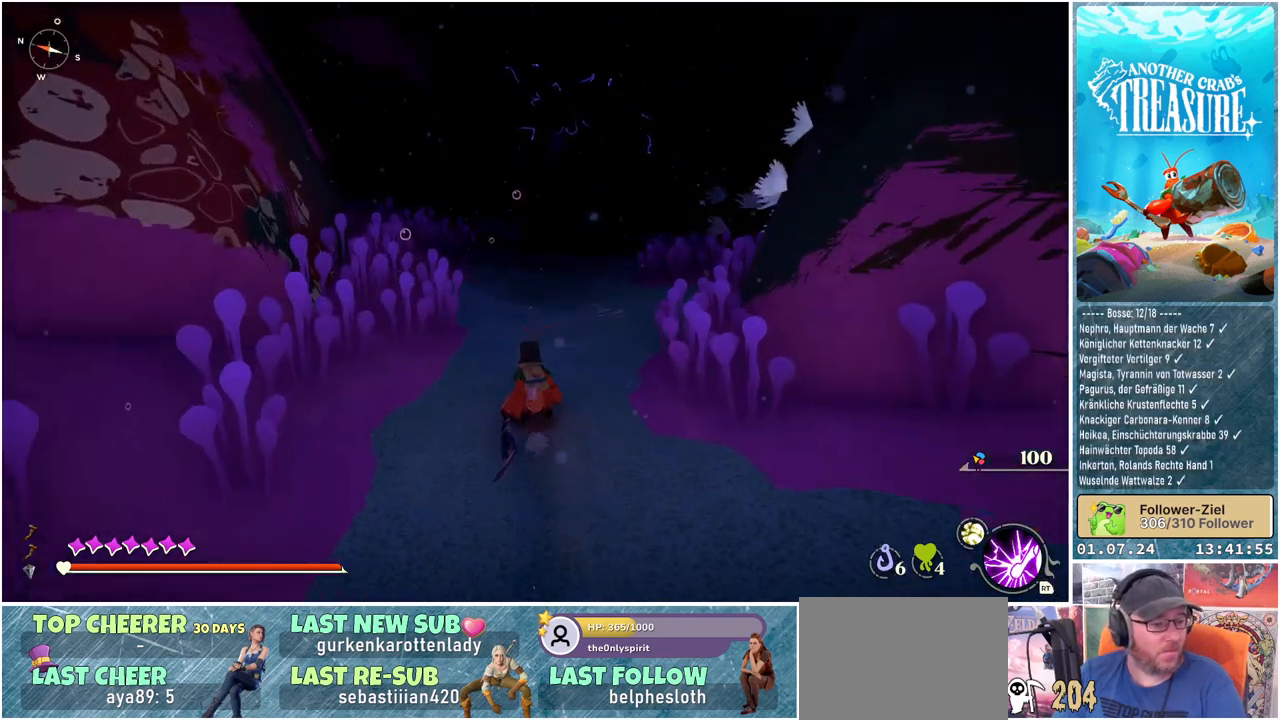
{"buttons": [], "left_stick": "up", "right_stick": "center", "events": []}
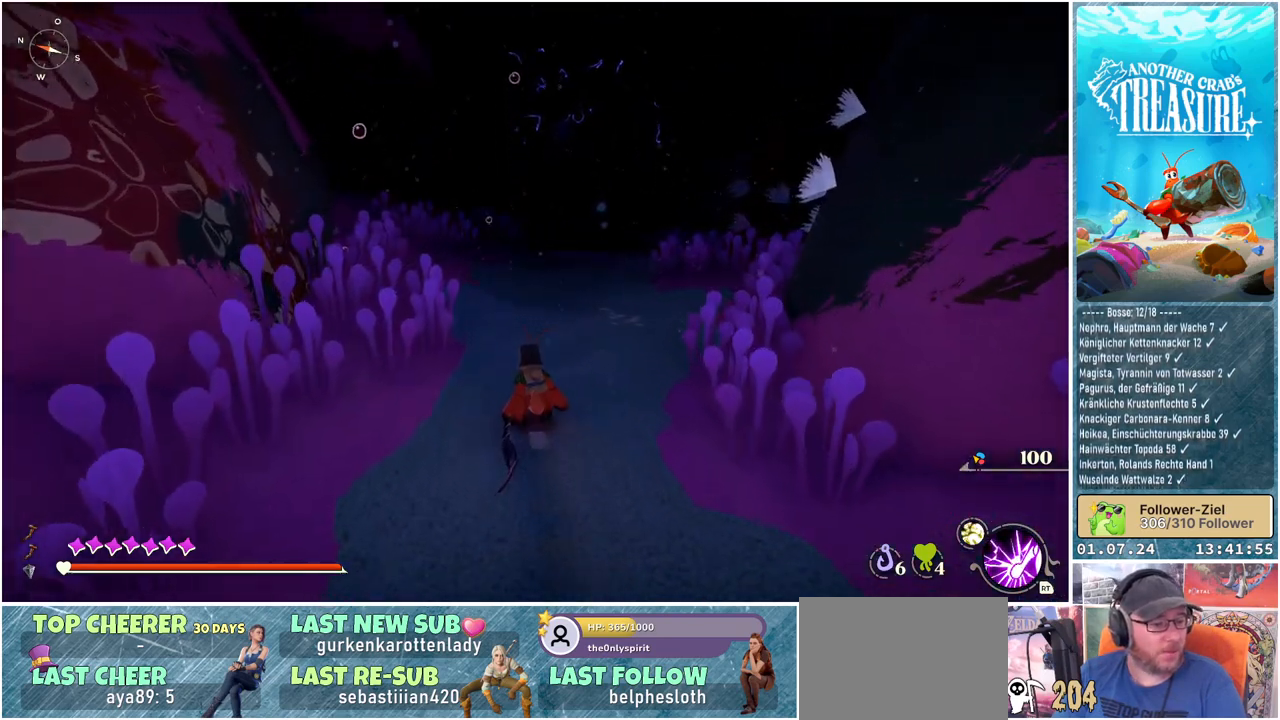
{"buttons": [], "left_stick": "up", "right_stick": "center", "events": []}
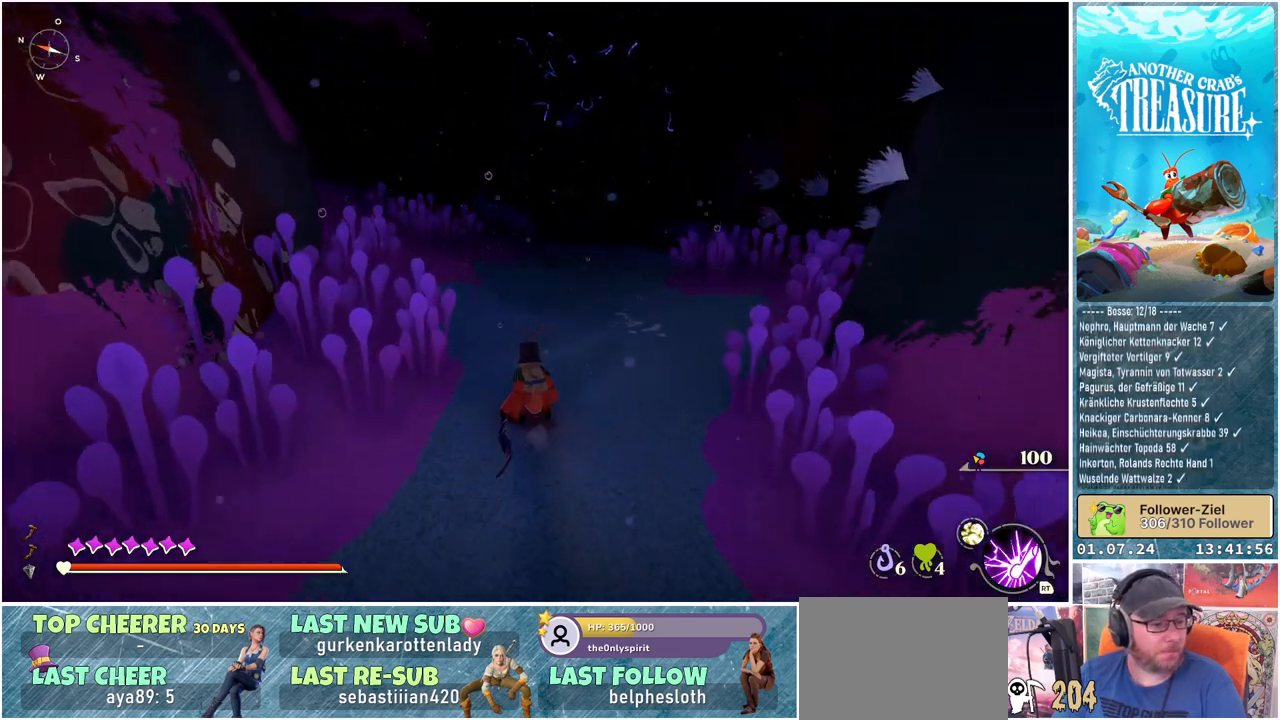
{"buttons": [], "left_stick": "up", "right_stick": "center", "events": []}